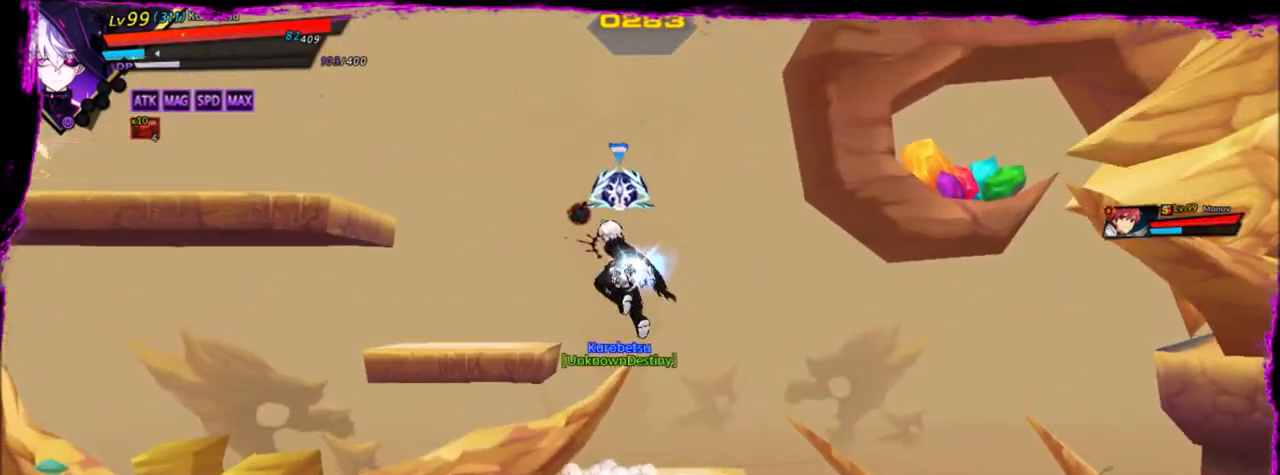
Gameplay with keyboard; each line is a JSON object with the keys held at the frame after it. "events" lists presses ("down") and releases ("up") of "a", "alt", "b", "c", "caps_lock", "ctrl", "d", "down", "e", "f", "g", "left", "q", "r", "right", "s", "shift", "space", "t", "tab", "up", "v", "w", "x" and "z" between this image and that frame as [ms after this image, input, new state], when the widget could be followed in between. No other keys are recorded. Mouse input is not recorded.
{"keys": ["left", "z"], "events": [[33, "up", "down"], [233, "up", "up"], [500, "z", "down"]]}
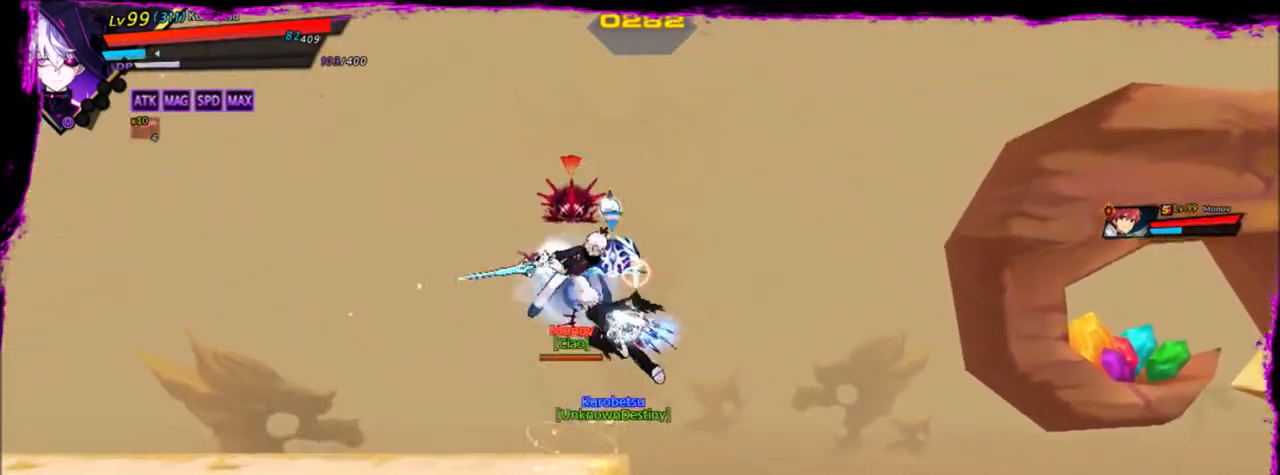
{"keys": ["left"], "events": [[100, "x", "down"], [167, "z", "up"], [301, "x", "up"]]}
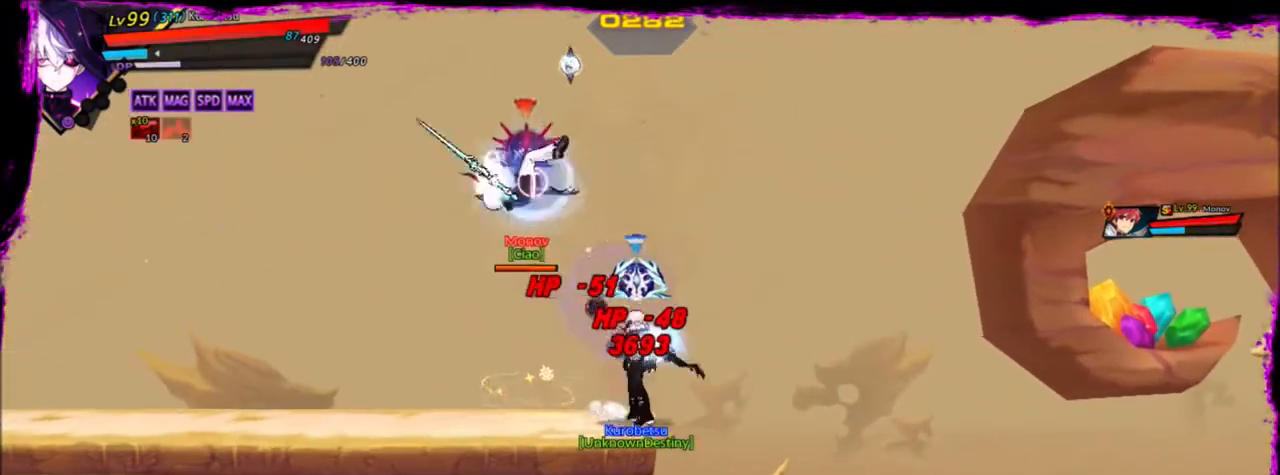
{"keys": ["left"], "events": [[267, "x", "down"], [400, "x", "up"]]}
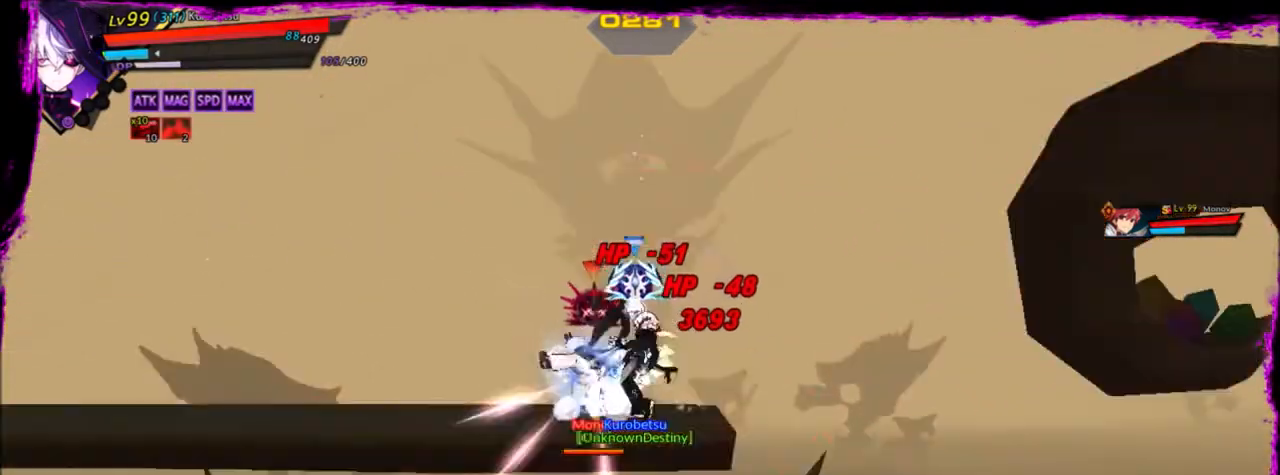
{"keys": ["left", "space"], "events": [[234, "space", "down"], [267, "space", "up"], [300, "space", "down"]]}
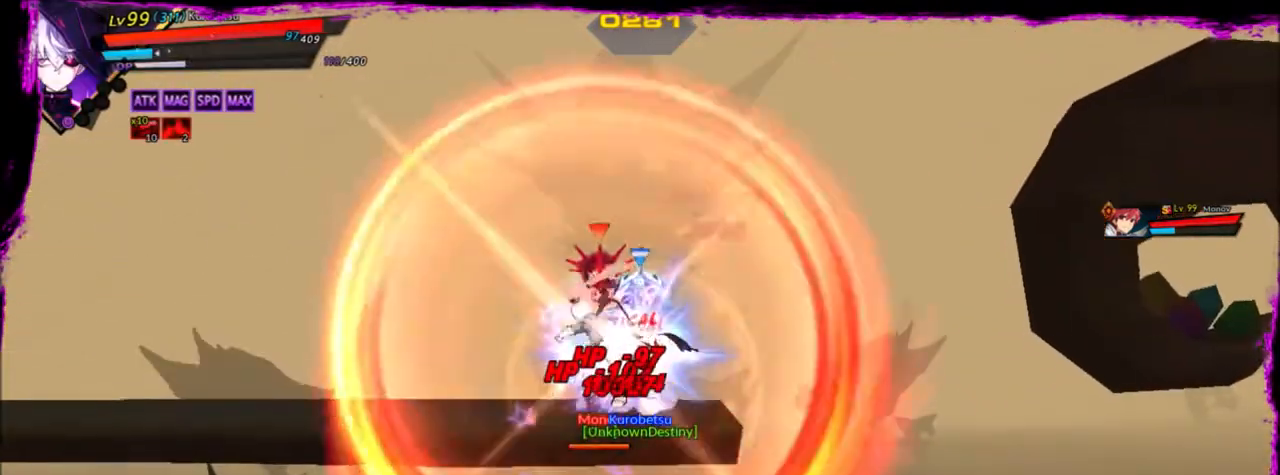
{"keys": ["left"], "events": [[33, "space", "up"], [66, "space", "down"], [167, "space", "up"], [200, "space", "down"], [333, "space", "up"], [400, "space", "down"], [500, "space", "up"]]}
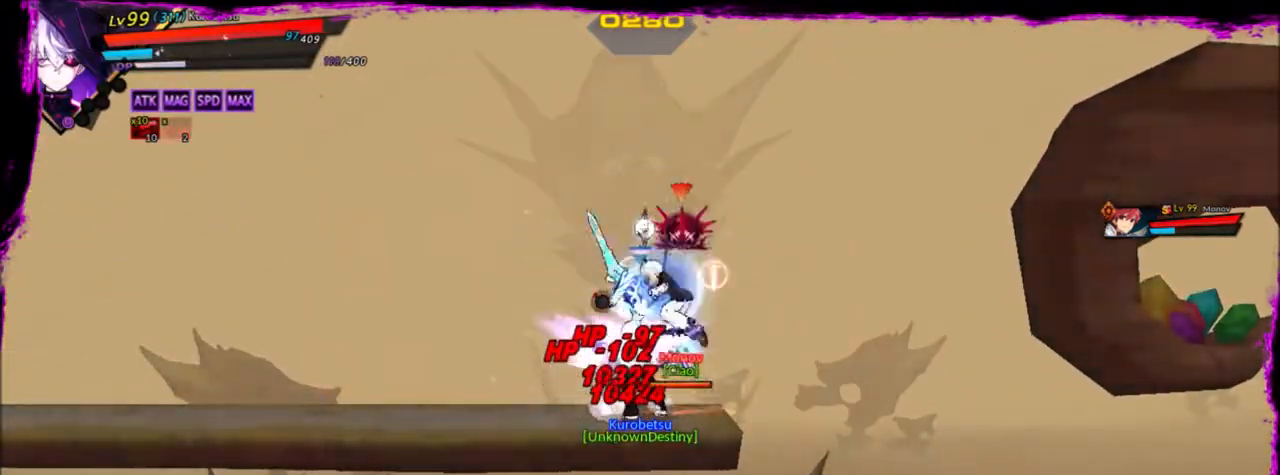
{"keys": ["left"], "events": [[67, "space", "down"], [134, "space", "up"], [200, "space", "down"], [301, "space", "up"], [334, "space", "down"], [467, "space", "up"]]}
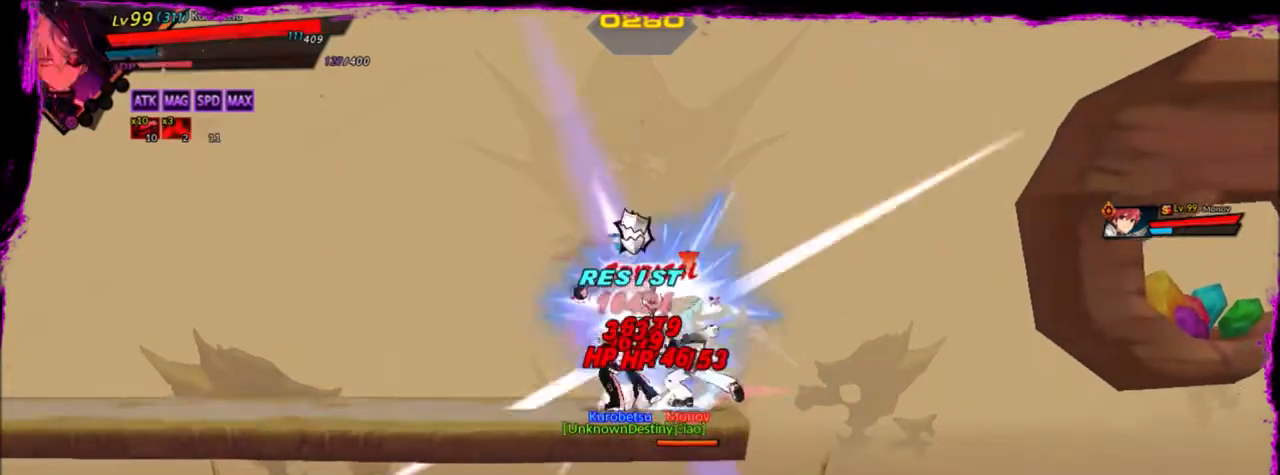
{"keys": ["left"], "events": [[66, "left", "up"], [400, "left", "down"]]}
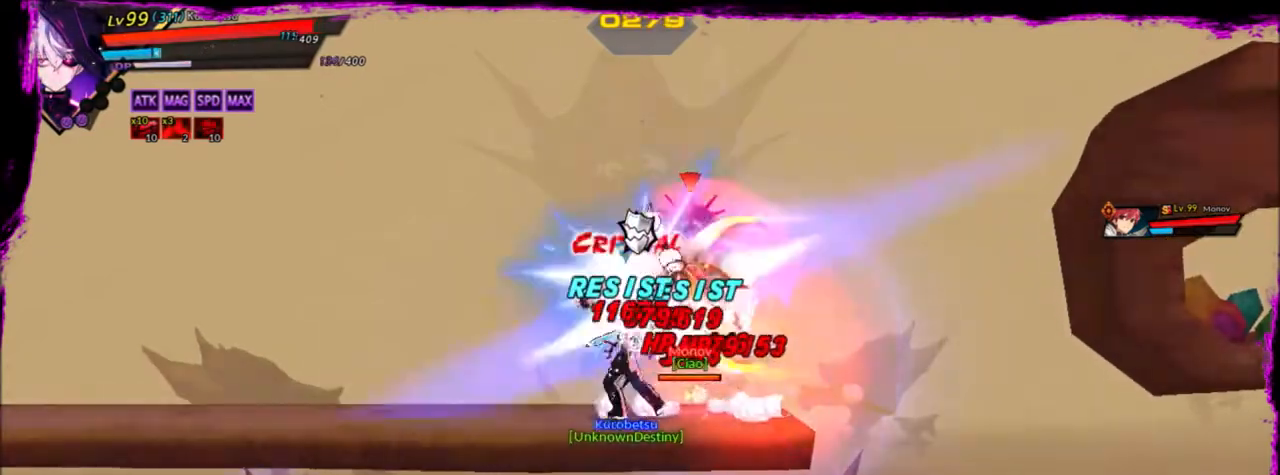
{"keys": ["right"], "events": [[67, "shift", "down"], [200, "shift", "up"], [401, "left", "up"], [434, "right", "down"]]}
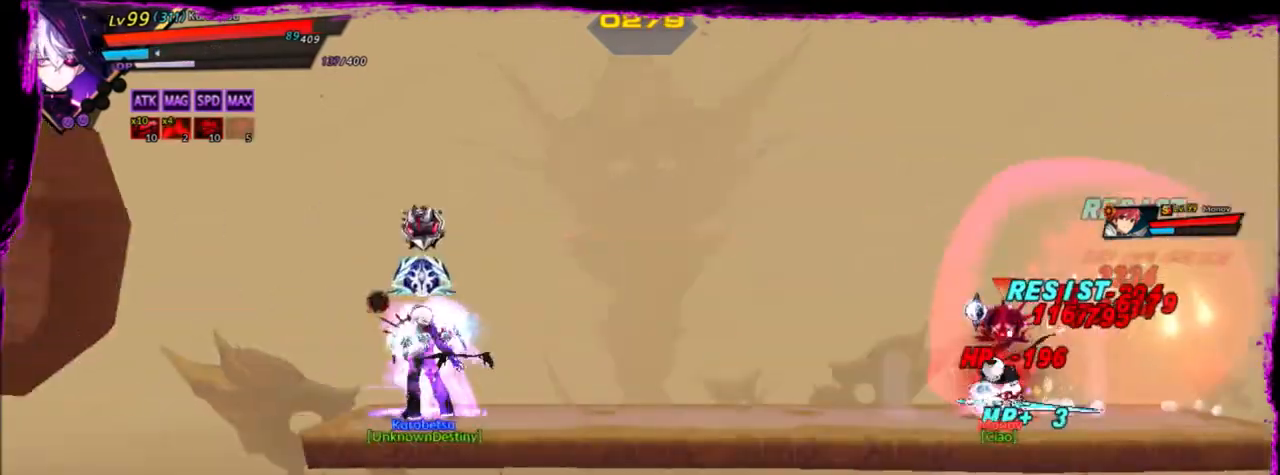
{"keys": ["q", "right"], "events": [[467, "q", "down"]]}
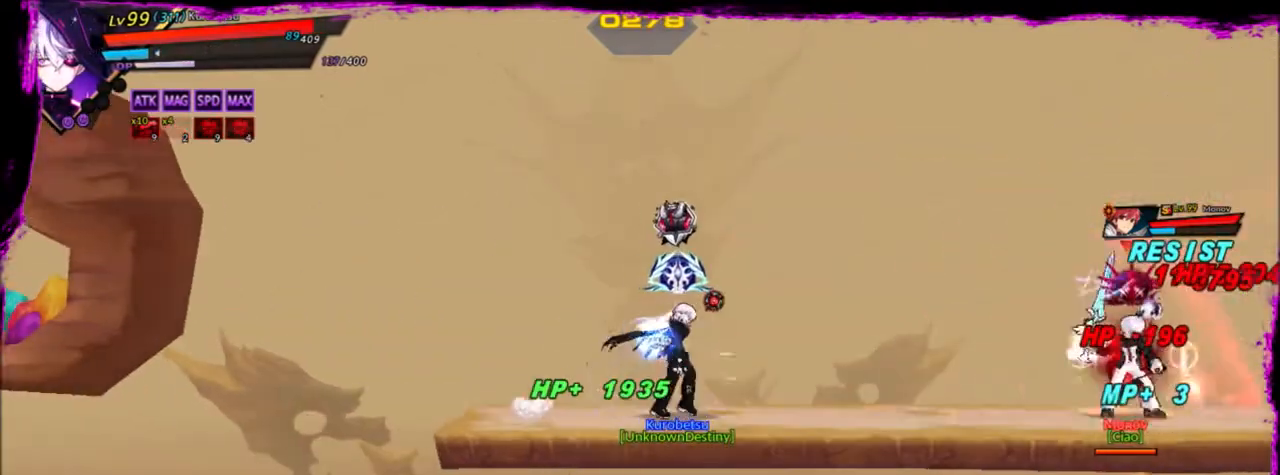
{"keys": ["right"], "events": [[67, "q", "up"]]}
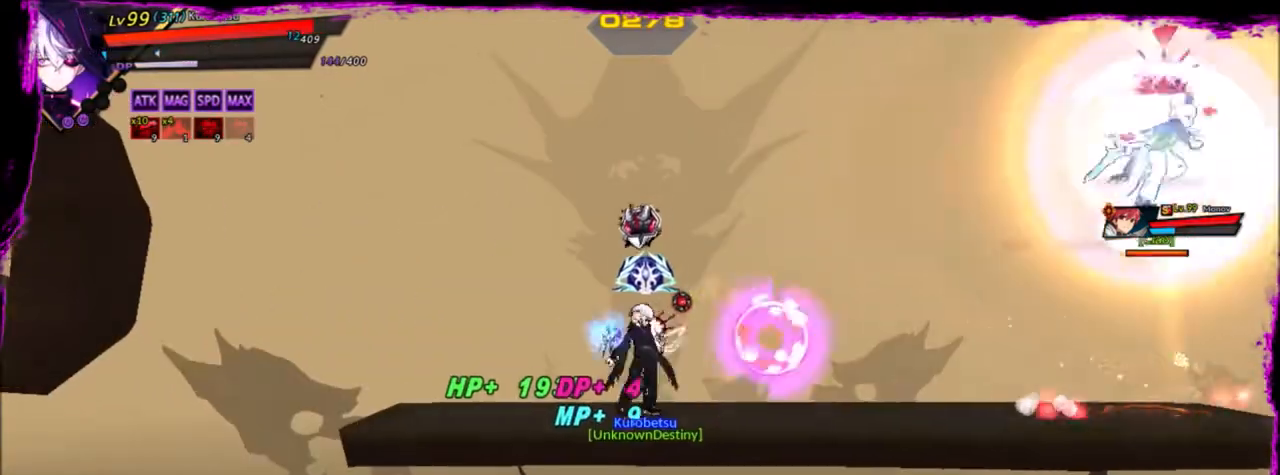
{"keys": ["x"], "events": [[133, "right", "up"], [233, "right", "down"], [333, "right", "up"], [367, "right", "down"], [367, "z", "down"], [467, "right", "up"], [467, "x", "down"], [500, "z", "up"]]}
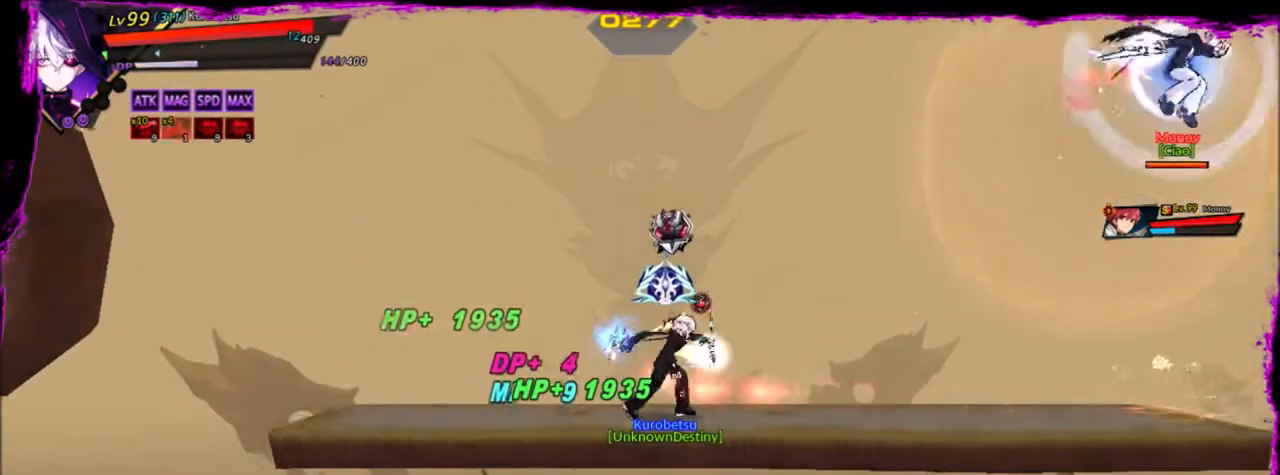
{"keys": [], "events": [[100, "x", "up"]]}
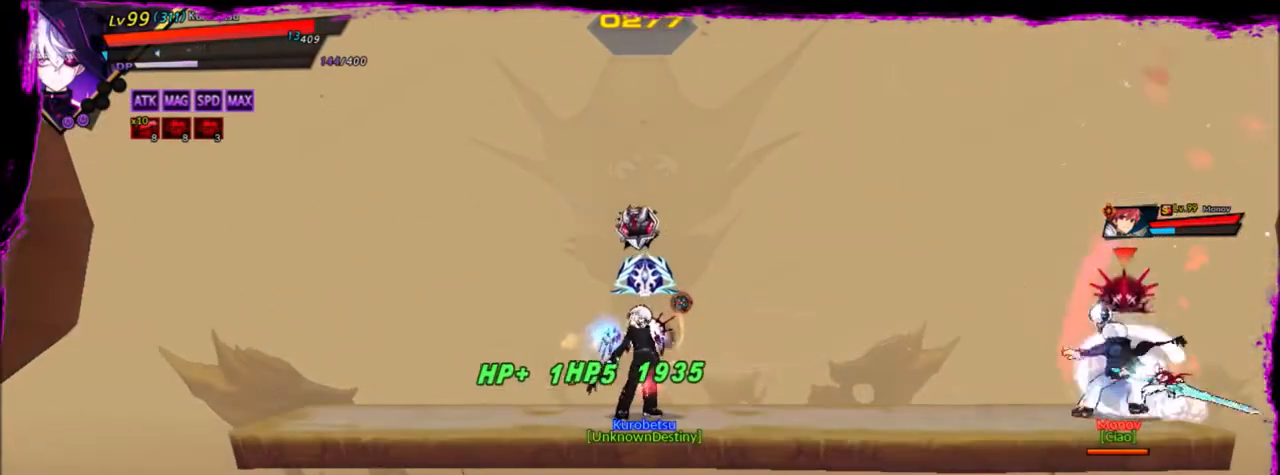
{"keys": [], "events": [[167, "left", "down"], [267, "down", "down"], [400, "left", "up"], [400, "right", "down"], [433, "down", "up"], [467, "right", "up"]]}
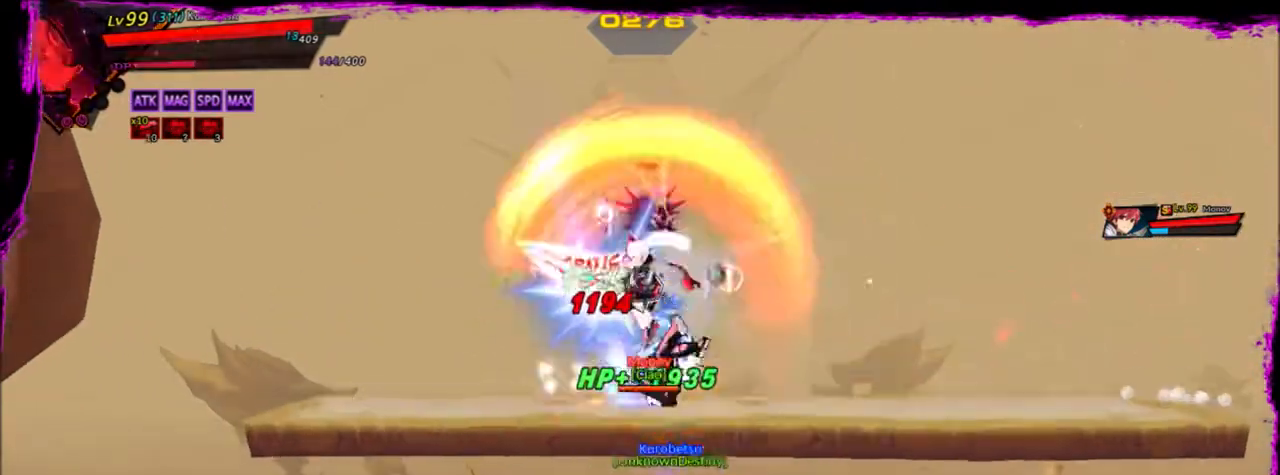
{"keys": ["right"], "events": [[34, "right", "down"], [134, "down", "down"], [301, "down", "up"], [401, "down", "down"], [467, "down", "up"]]}
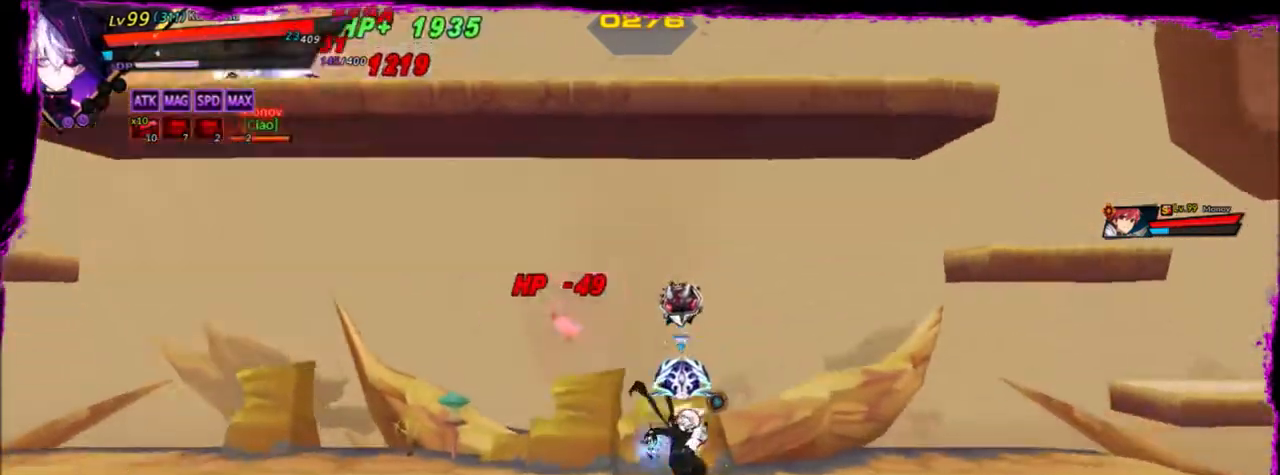
{"keys": ["left", "up"], "events": [[233, "up", "down"], [267, "left", "down"], [300, "right", "up"], [367, "left", "up"], [367, "up", "up"], [400, "left", "down"], [500, "up", "down"]]}
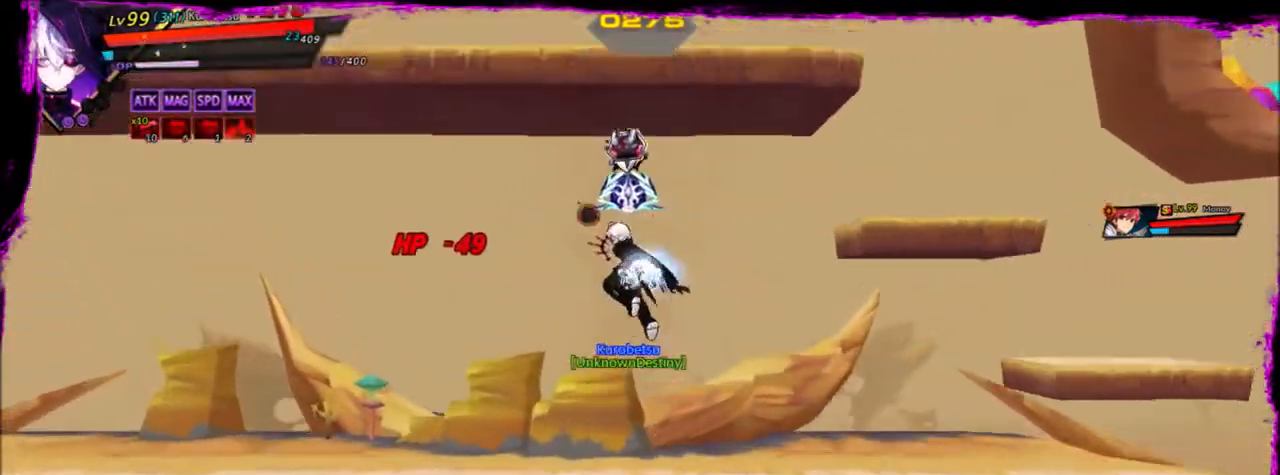
{"keys": ["left"], "events": [[34, "right", "down"], [167, "up", "up"], [234, "right", "up"], [234, "z", "down"], [401, "z", "up"]]}
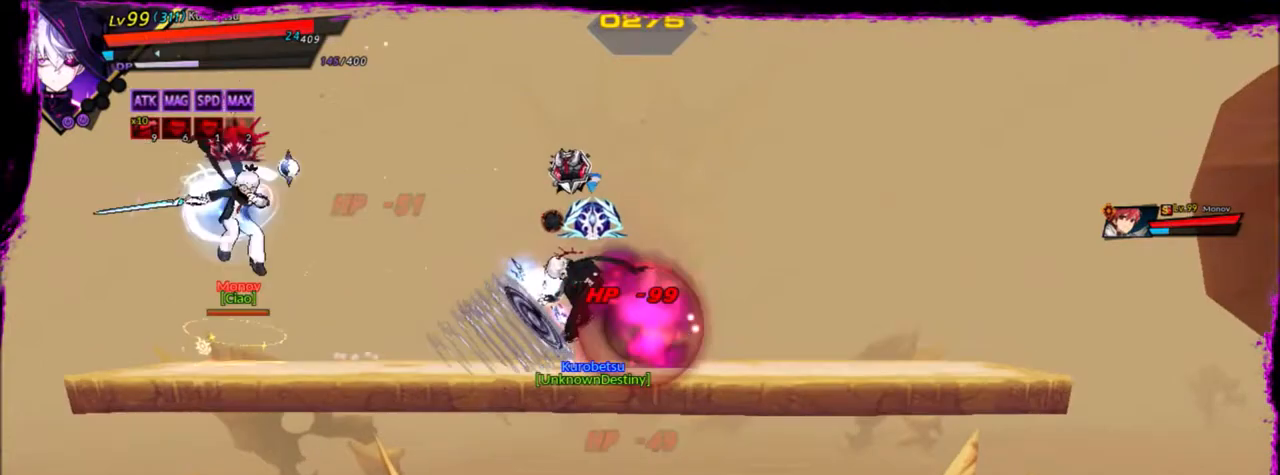
{"keys": [], "events": [[66, "left", "up"], [200, "d", "down"], [333, "d", "up"]]}
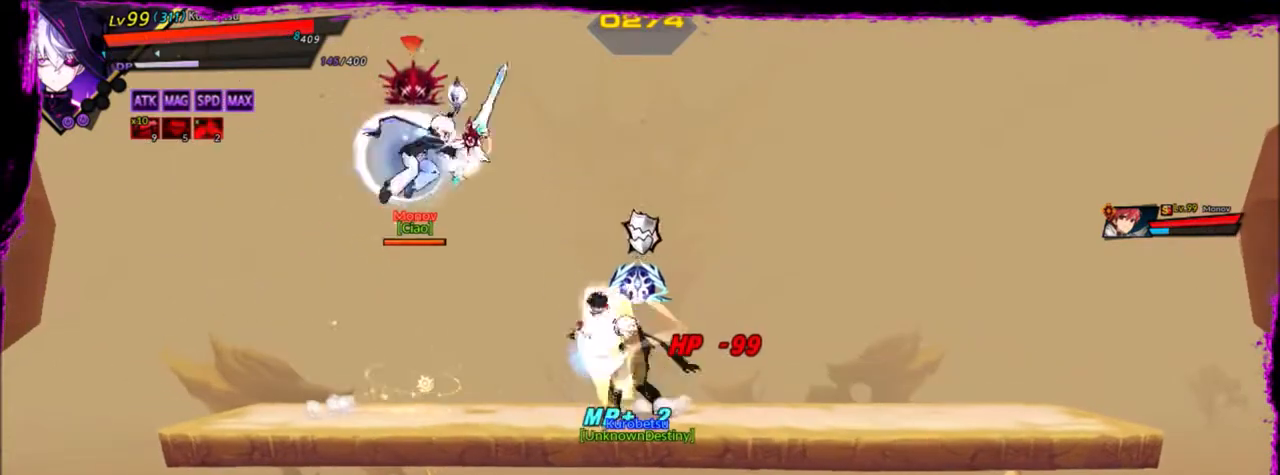
{"keys": [], "events": []}
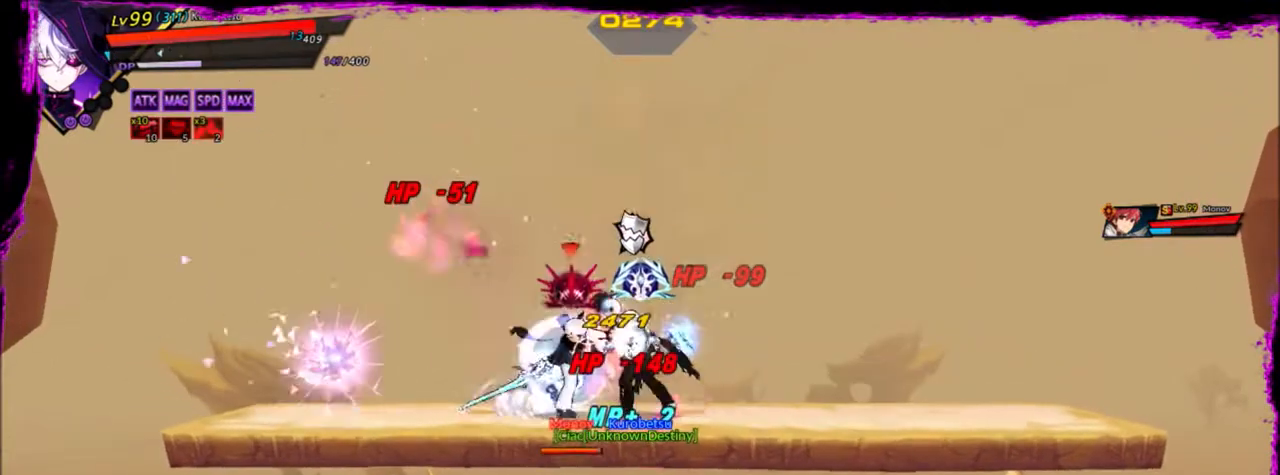
{"keys": ["left", "z"], "events": [[100, "left", "down"], [100, "z", "down"], [233, "z", "up"], [300, "z", "down"], [367, "z", "up"], [433, "z", "down"]]}
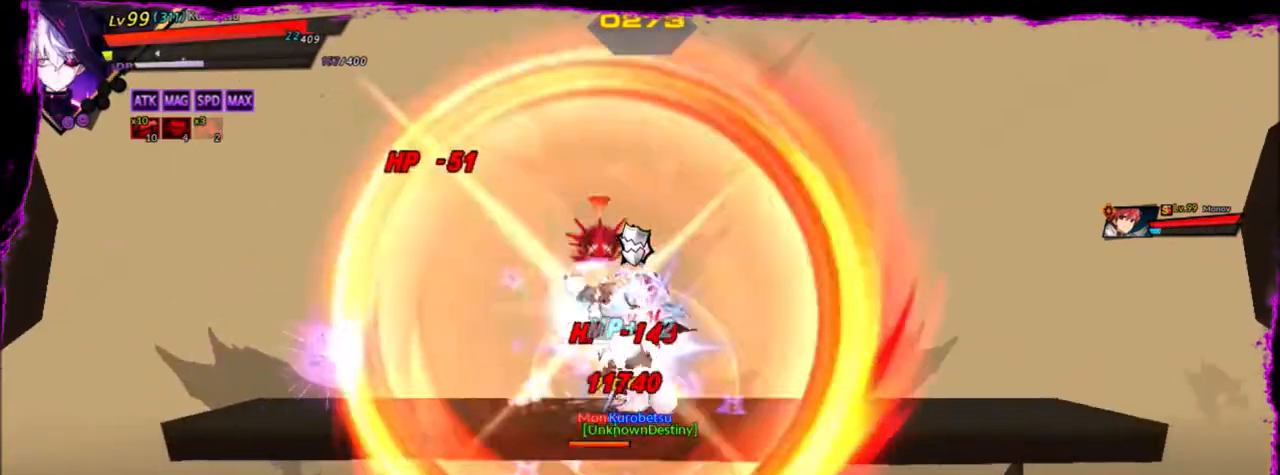
{"keys": ["left"], "events": [[167, "z", "up"], [267, "z", "down"], [301, "z", "up"], [367, "ctrl", "down"], [467, "ctrl", "up"]]}
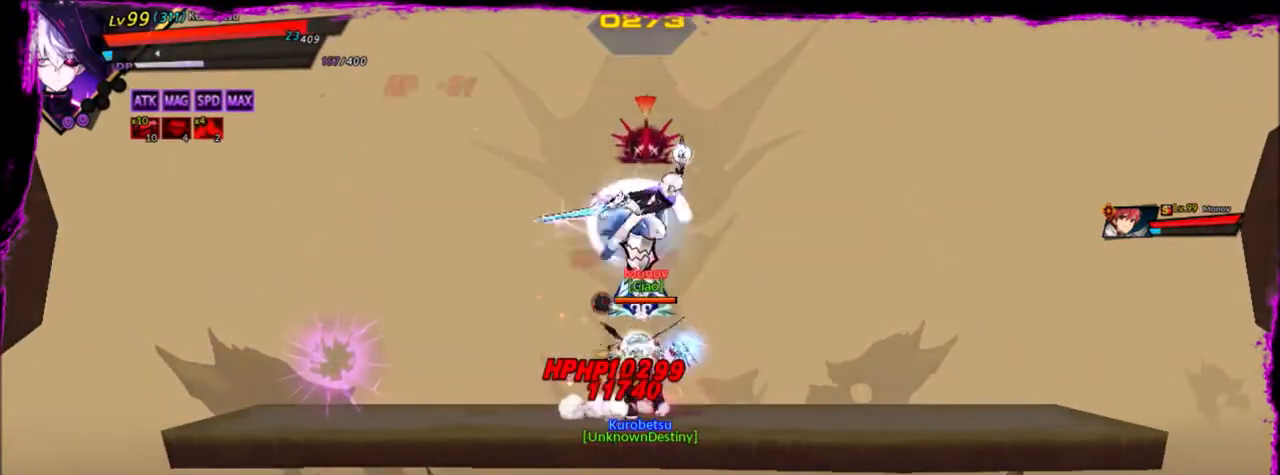
{"keys": ["left"], "events": [[33, "ctrl", "down"], [167, "ctrl", "up"], [267, "ctrl", "down"], [367, "ctrl", "up"], [400, "ctrl", "down"], [500, "ctrl", "up"]]}
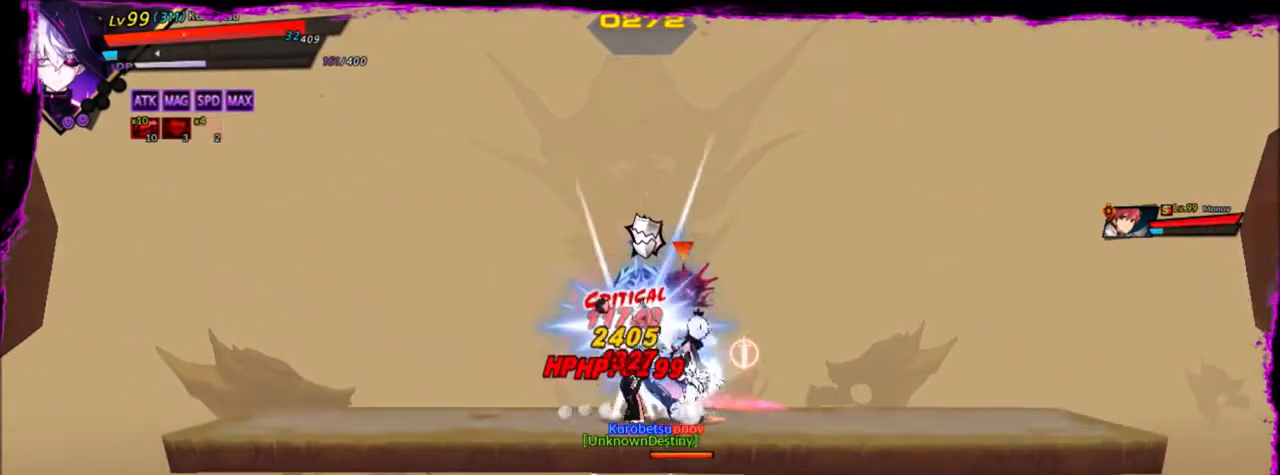
{"keys": ["left"], "events": [[34, "ctrl", "down"], [134, "ctrl", "up"], [234, "ctrl", "down"], [301, "ctrl", "up"], [367, "ctrl", "down"], [467, "ctrl", "up"]]}
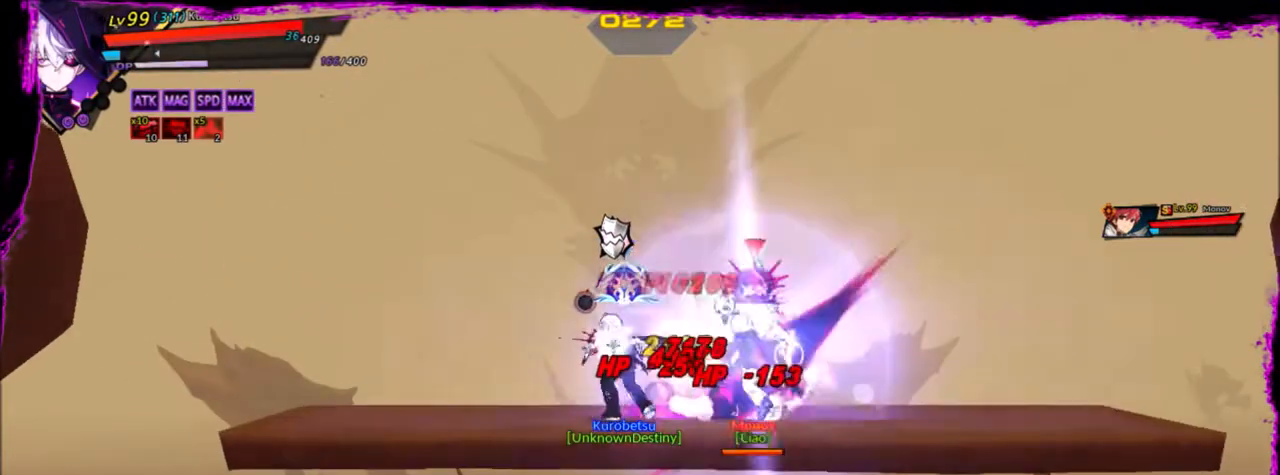
{"keys": ["left"], "events": [[67, "ctrl", "down"], [167, "ctrl", "up"], [267, "ctrl", "down"], [301, "ctrl", "up"], [401, "ctrl", "down"], [501, "ctrl", "up"]]}
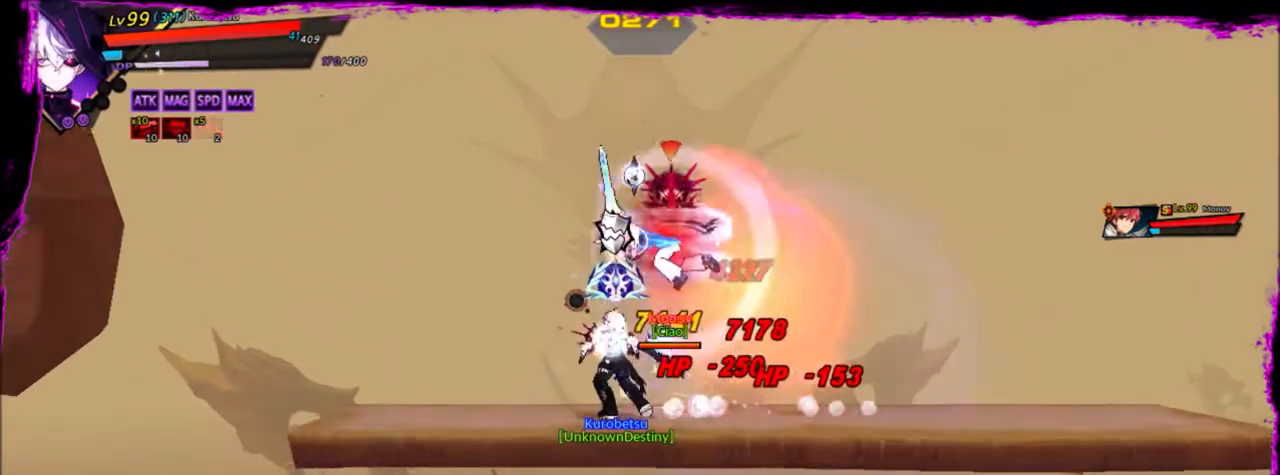
{"keys": ["ctrl", "left"], "events": [[67, "ctrl", "down"], [167, "ctrl", "up"], [267, "ctrl", "down"], [367, "ctrl", "up"], [434, "ctrl", "down"]]}
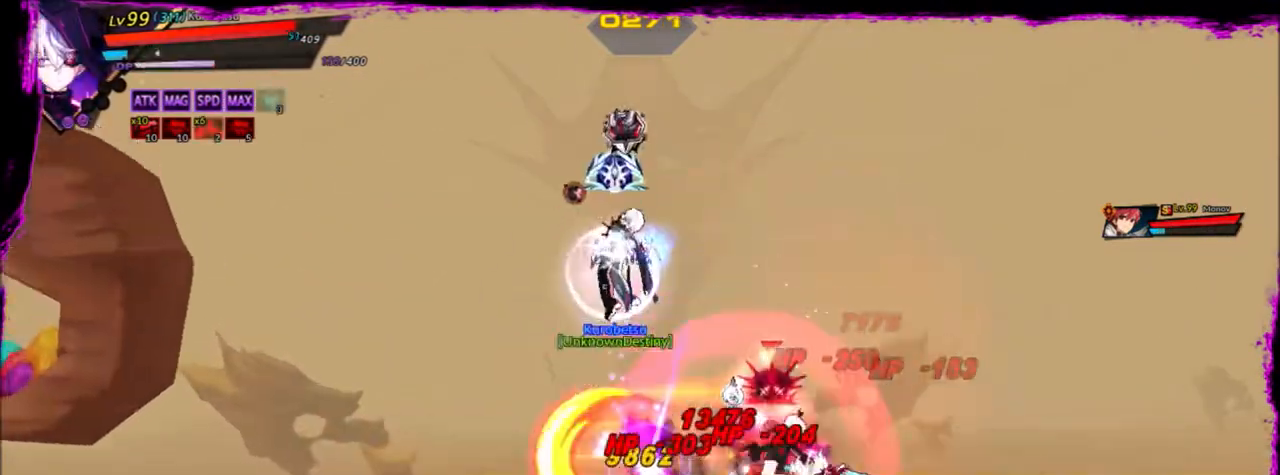
{"keys": ["down", "left"], "events": [[34, "ctrl", "up"], [134, "ctrl", "down"], [234, "ctrl", "up"], [267, "down", "down"], [367, "ctrl", "down"], [401, "down", "up"], [467, "ctrl", "up"], [501, "down", "down"]]}
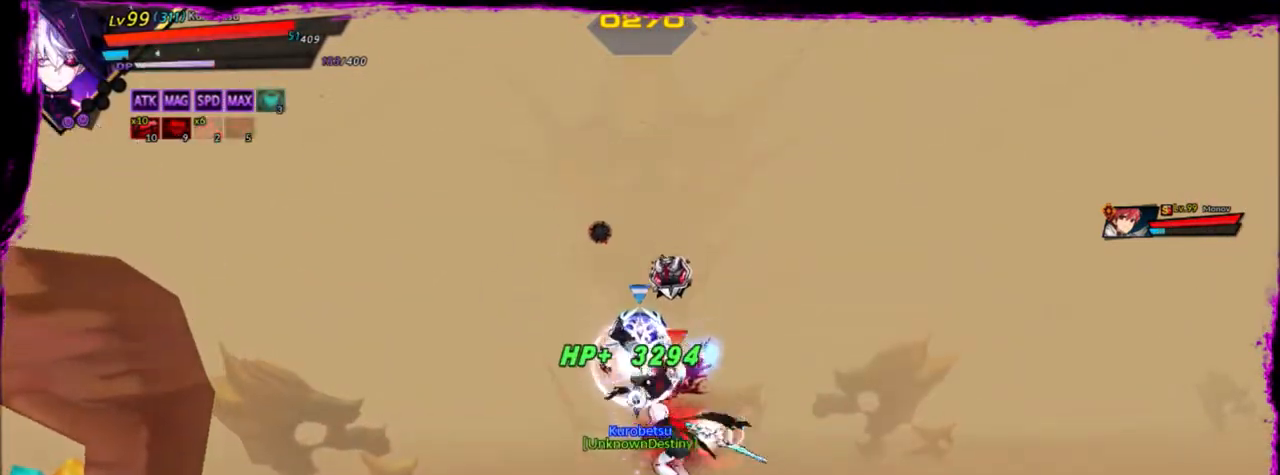
{"keys": ["left"], "events": [[67, "ctrl", "down"], [133, "ctrl", "up"], [133, "down", "up"], [233, "ctrl", "down"], [233, "down", "down"], [334, "ctrl", "up"], [334, "down", "up"], [434, "ctrl", "down"], [434, "down", "down"], [500, "ctrl", "up"], [500, "down", "up"]]}
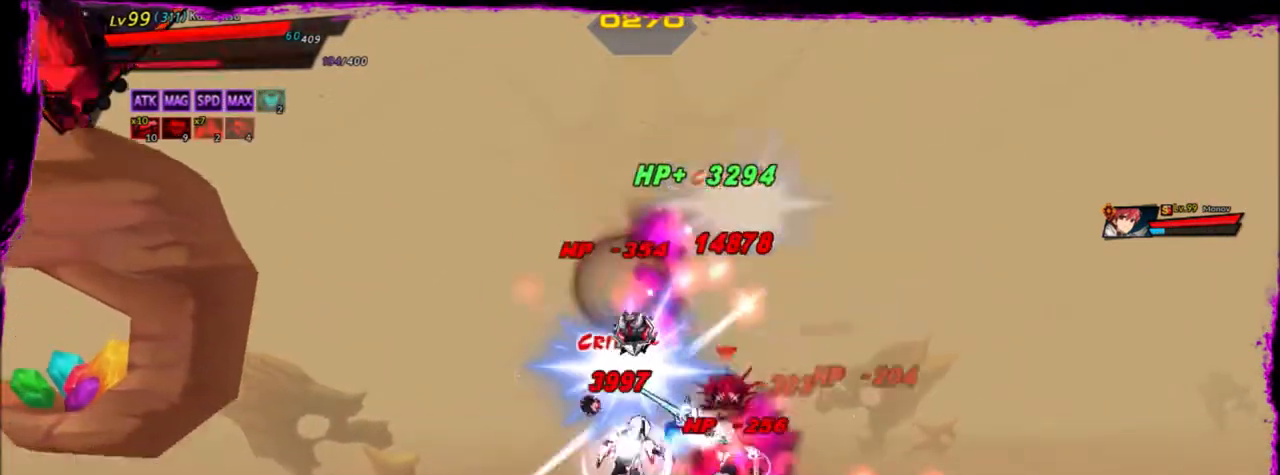
{"keys": ["down", "left"], "events": [[100, "down", "down"], [167, "ctrl", "down"], [201, "ctrl", "up"], [267, "down", "up"], [301, "down", "down"], [367, "down", "up"], [467, "down", "down"]]}
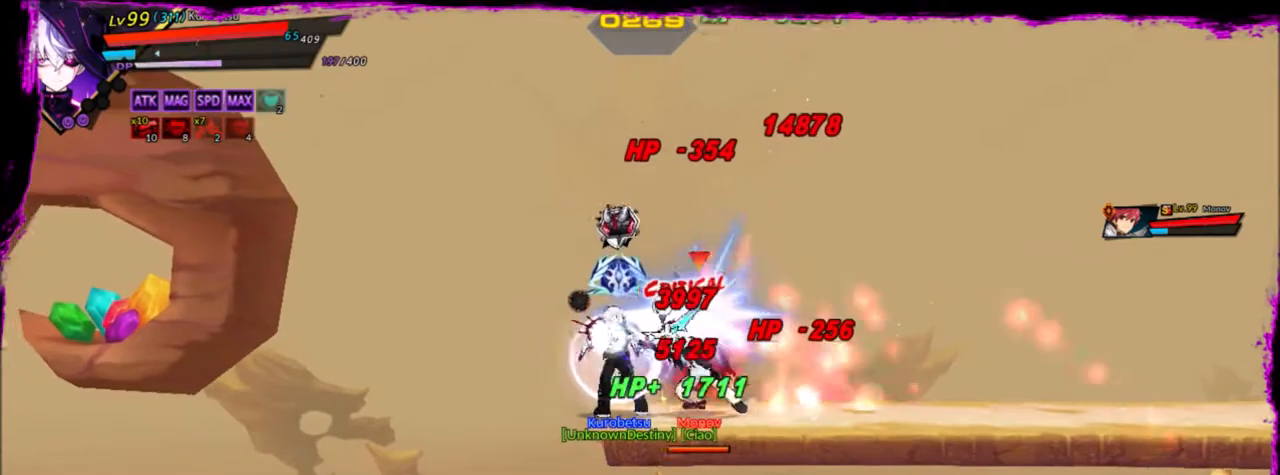
{"keys": ["right"], "events": [[133, "down", "up"], [133, "left", "up"], [133, "right", "down"], [233, "right", "up"], [300, "right", "down"], [333, "down", "down"], [500, "down", "up"]]}
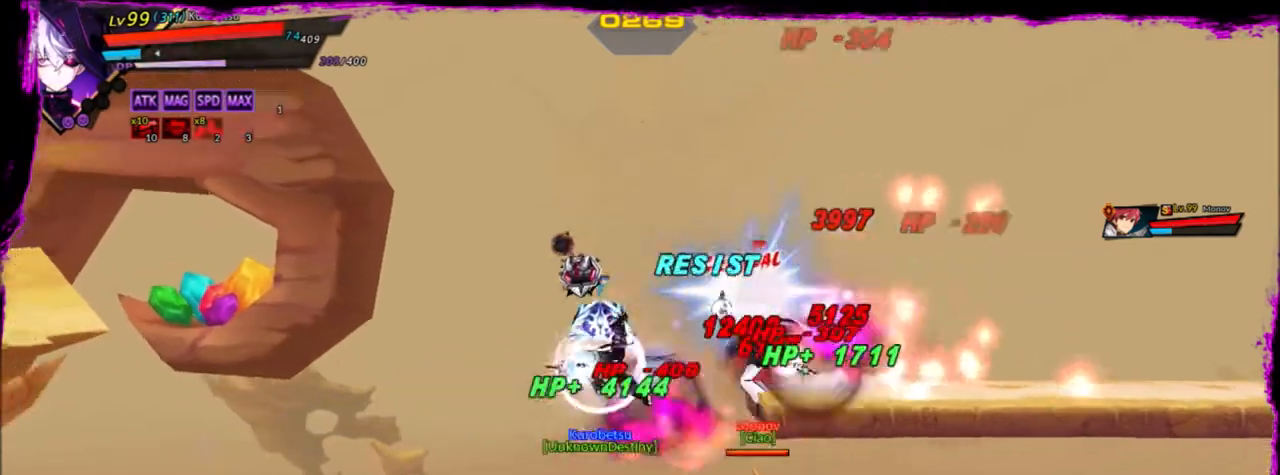
{"keys": ["down", "right"], "events": [[67, "down", "down"], [201, "down", "up"], [234, "down", "down"], [367, "down", "up"], [434, "down", "down"]]}
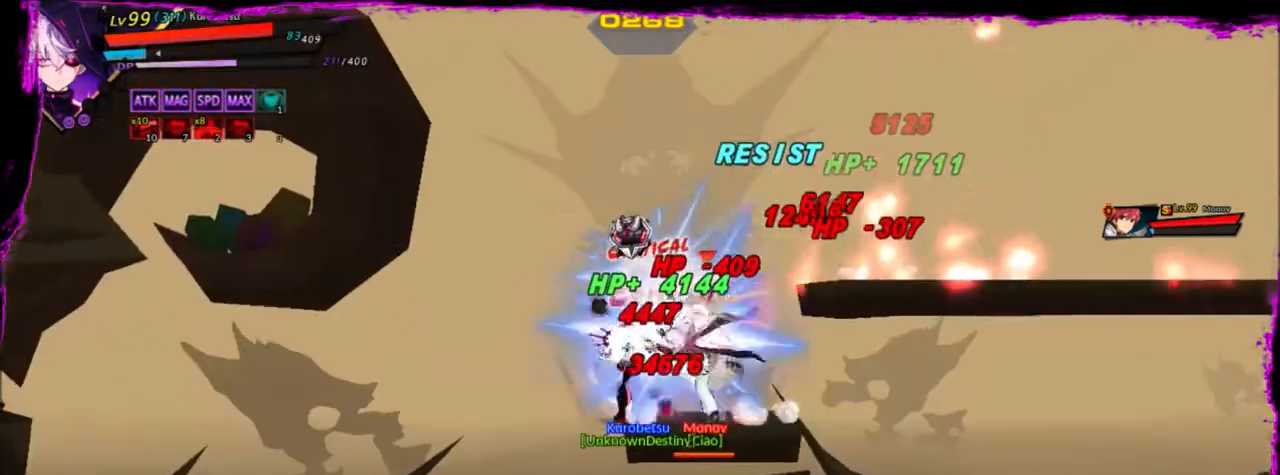
{"keys": ["down", "right"], "events": [[67, "down", "up"], [133, "down", "down"], [300, "down", "up"], [367, "down", "down"]]}